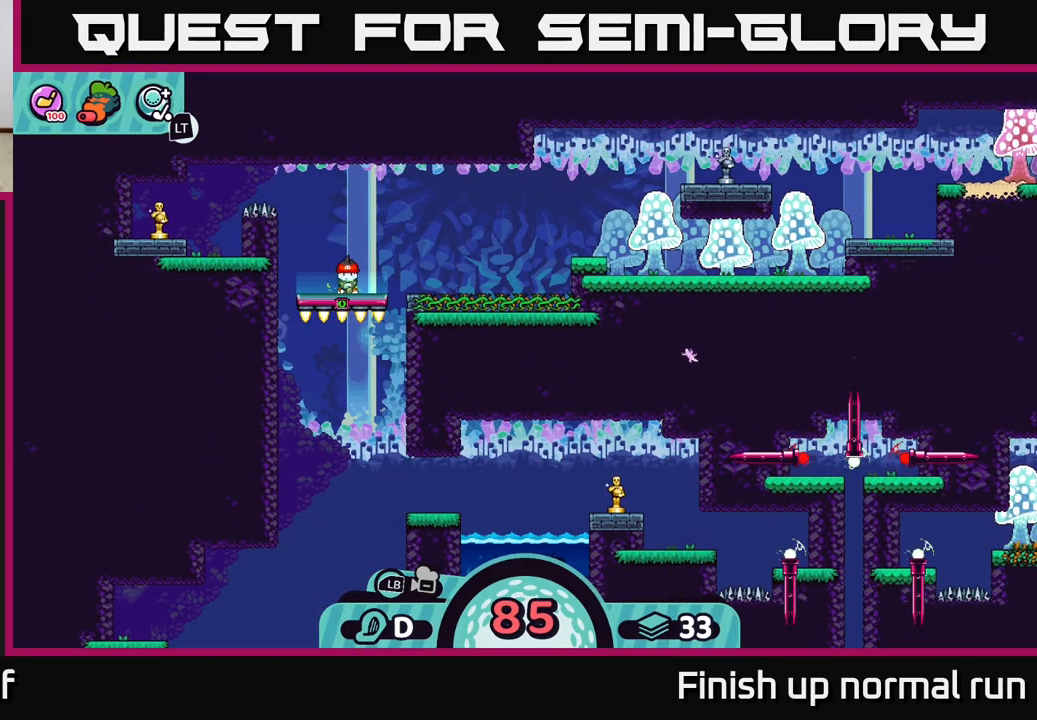
Gameplay with a controller (Xbox layout); each line is a JSON object with the inputs held at the frame after it. "events" lists button and stick changes between this image and that frame as [ms after this image, input, new state], when the widget could be followed in between.
{"buttons": [], "left_stick": "center", "right_stick": "center", "events": []}
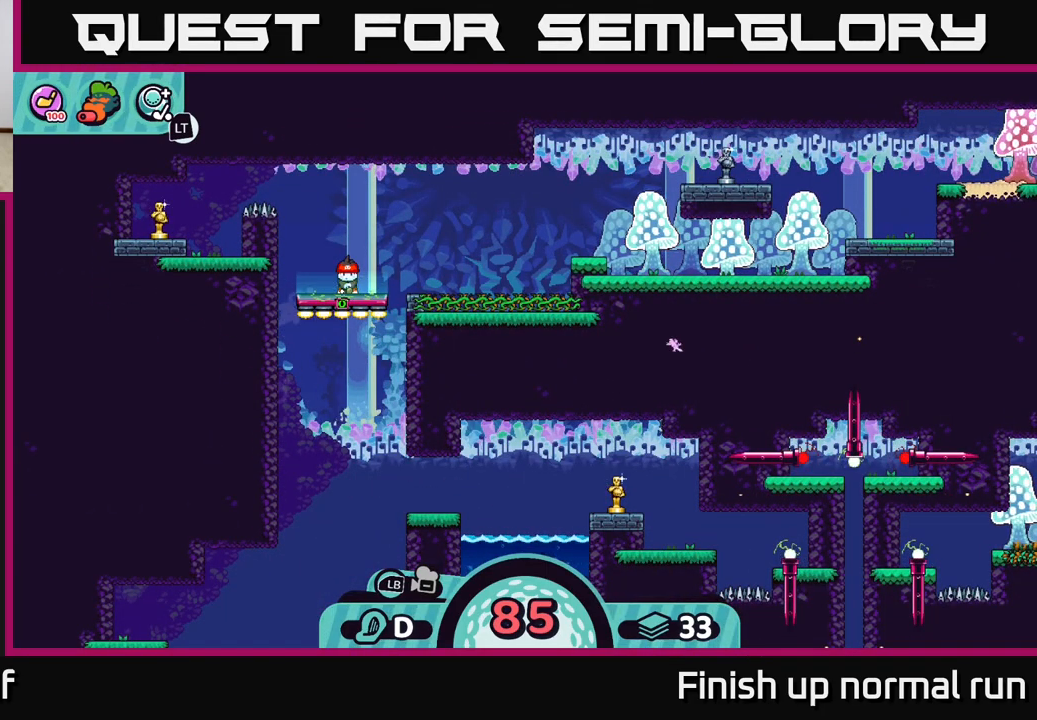
{"buttons": [], "left_stick": "center", "right_stick": "up-right", "events": [[283, "right_stick", "up-right"]]}
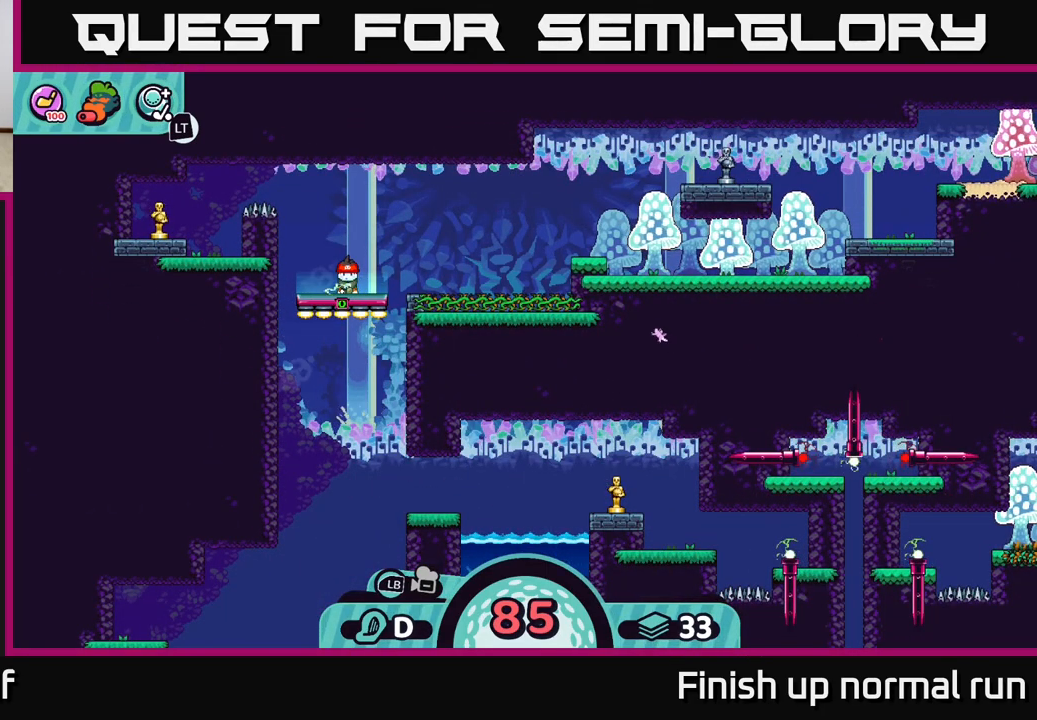
{"buttons": [], "left_stick": "center", "right_stick": "center", "events": [[350, "right_stick", "center"]]}
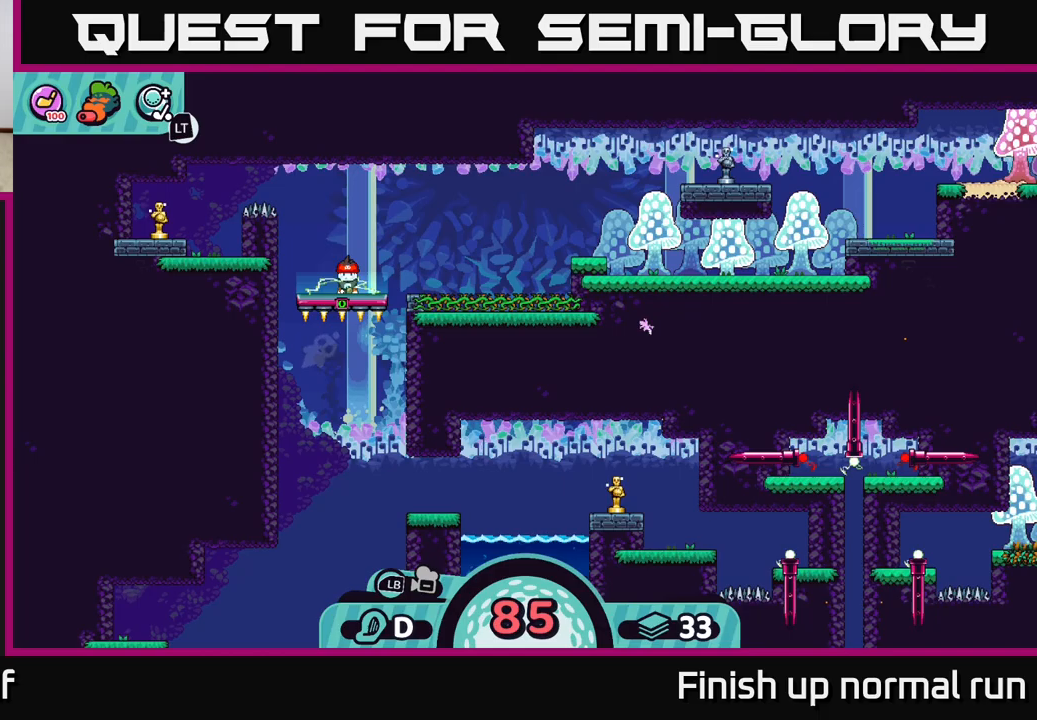
{"buttons": [], "left_stick": "center", "right_stick": "center", "events": [[300, "right_stick", "up-right"], [450, "right_stick", "center"]]}
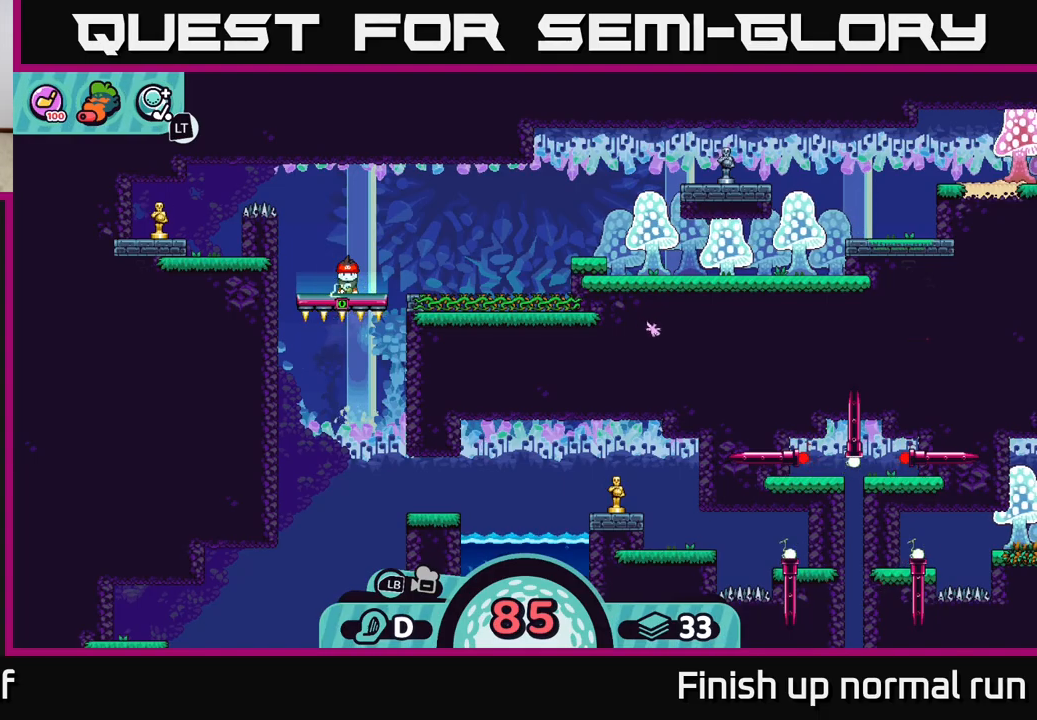
{"buttons": [], "left_stick": "center", "right_stick": "center", "events": []}
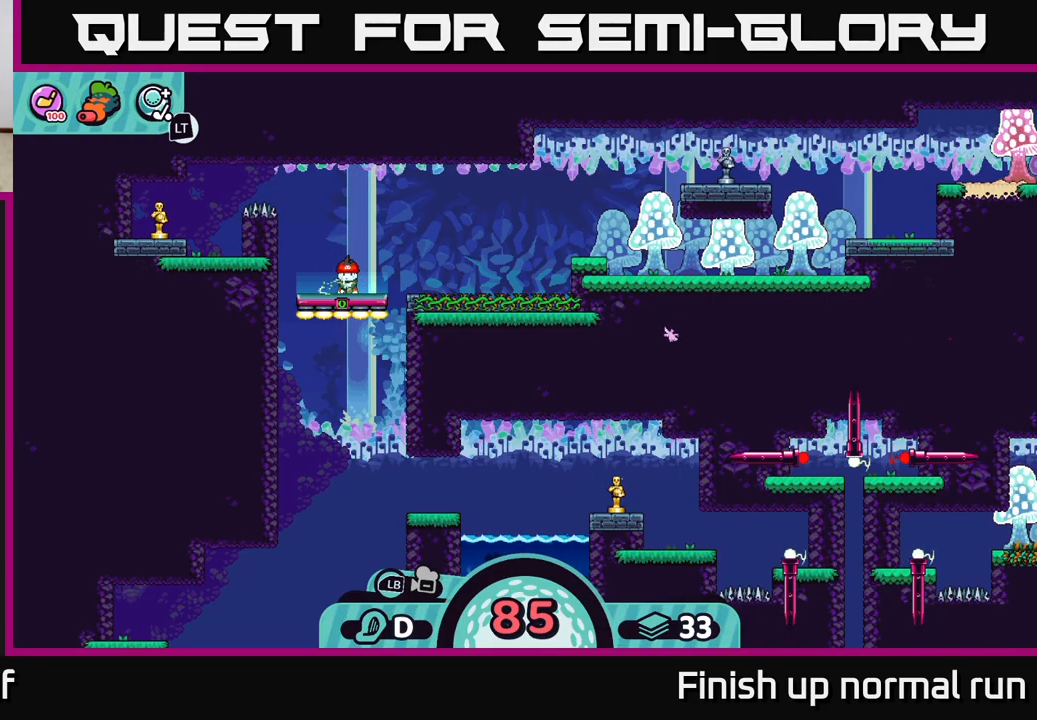
{"buttons": [], "left_stick": "center", "right_stick": "center", "events": [[383, "B", "down"], [467, "B", "up"]]}
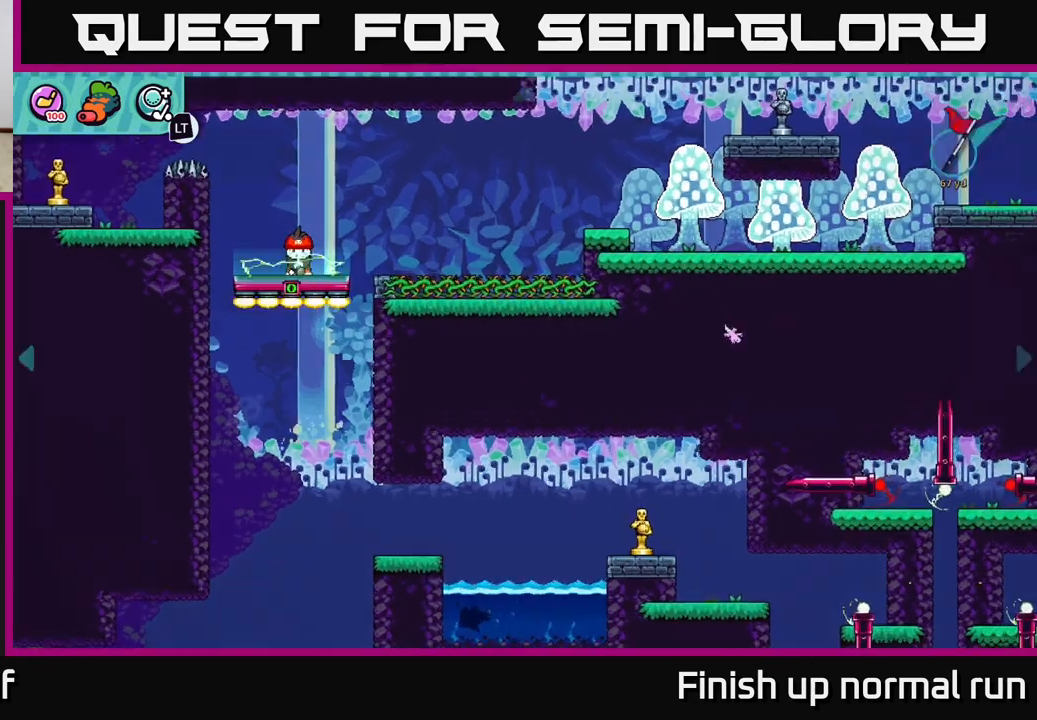
{"buttons": [], "left_stick": "up-right", "right_stick": "center", "events": [[50, "left_stick", "right"], [200, "left_stick", "up-right"]]}
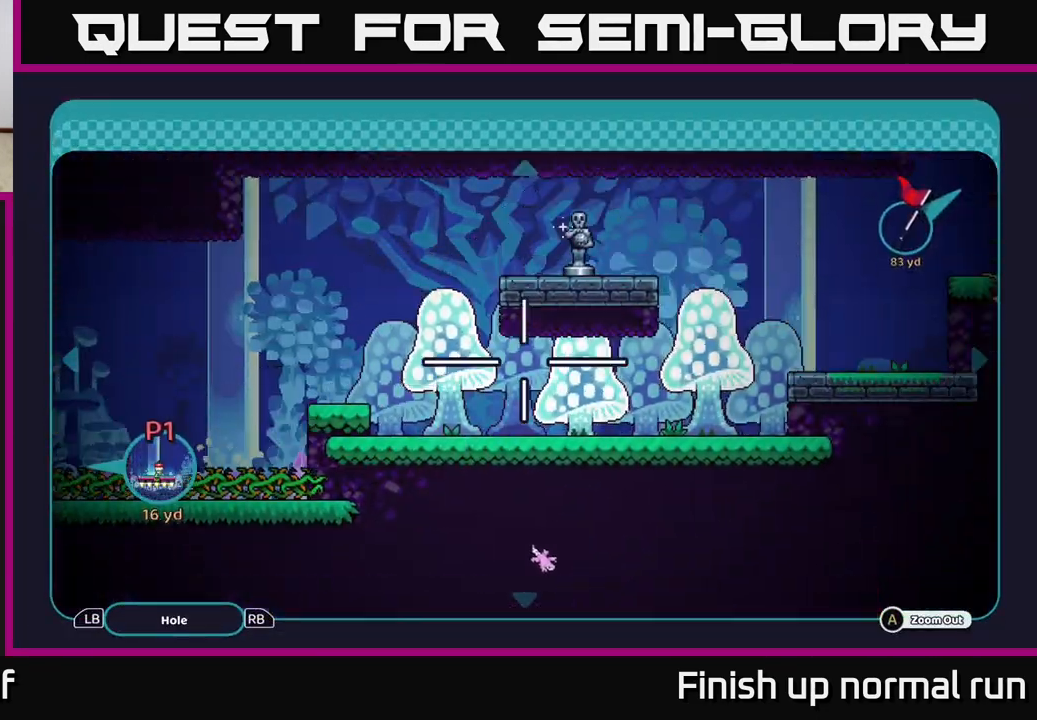
{"buttons": [], "left_stick": "right", "right_stick": "center", "events": [[117, "left_stick", "right"]]}
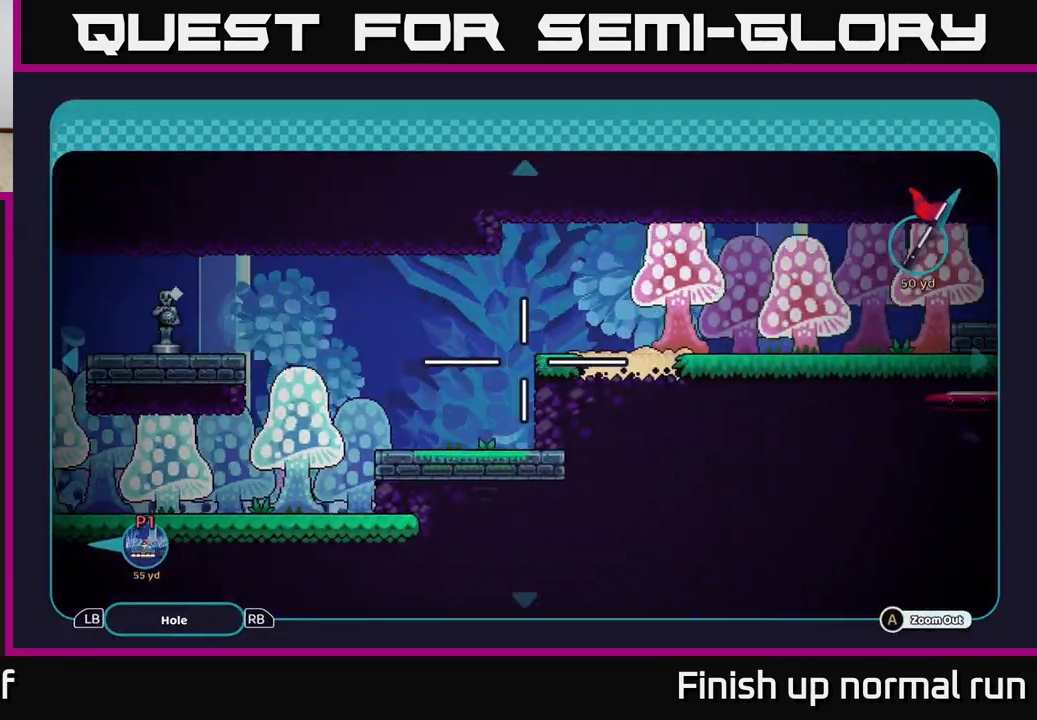
{"buttons": [], "left_stick": "right", "right_stick": "center", "events": [[117, "left_stick", "center"], [200, "left_stick", "right"]]}
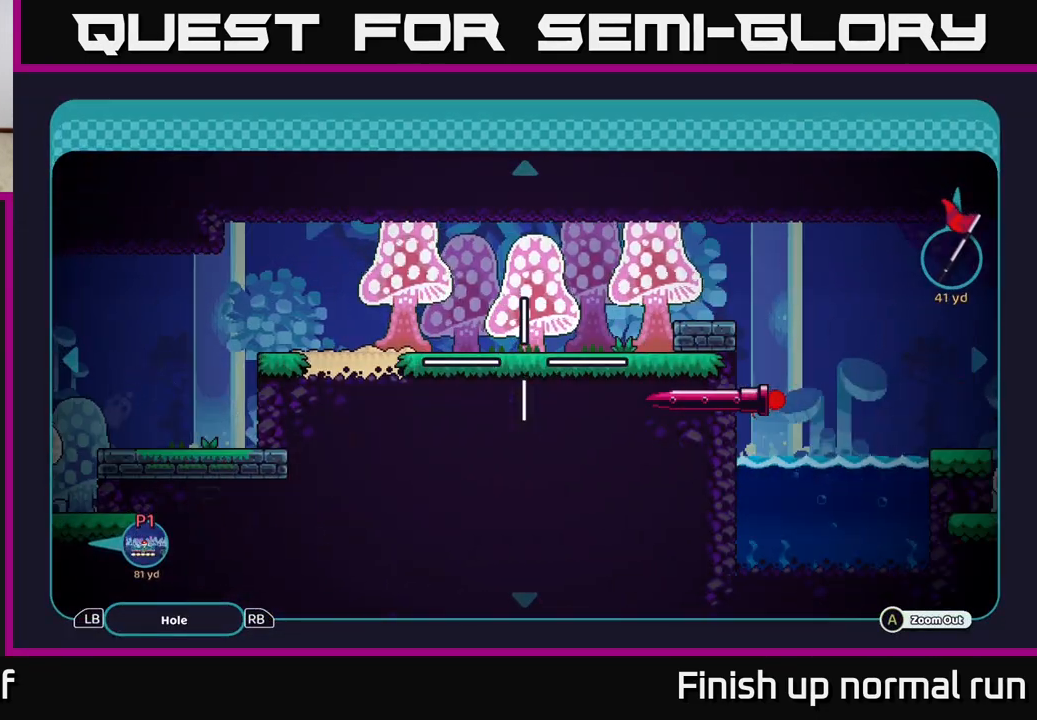
{"buttons": [], "left_stick": "right", "right_stick": "center", "events": [[33, "left_stick", "center"], [133, "left_stick", "right"]]}
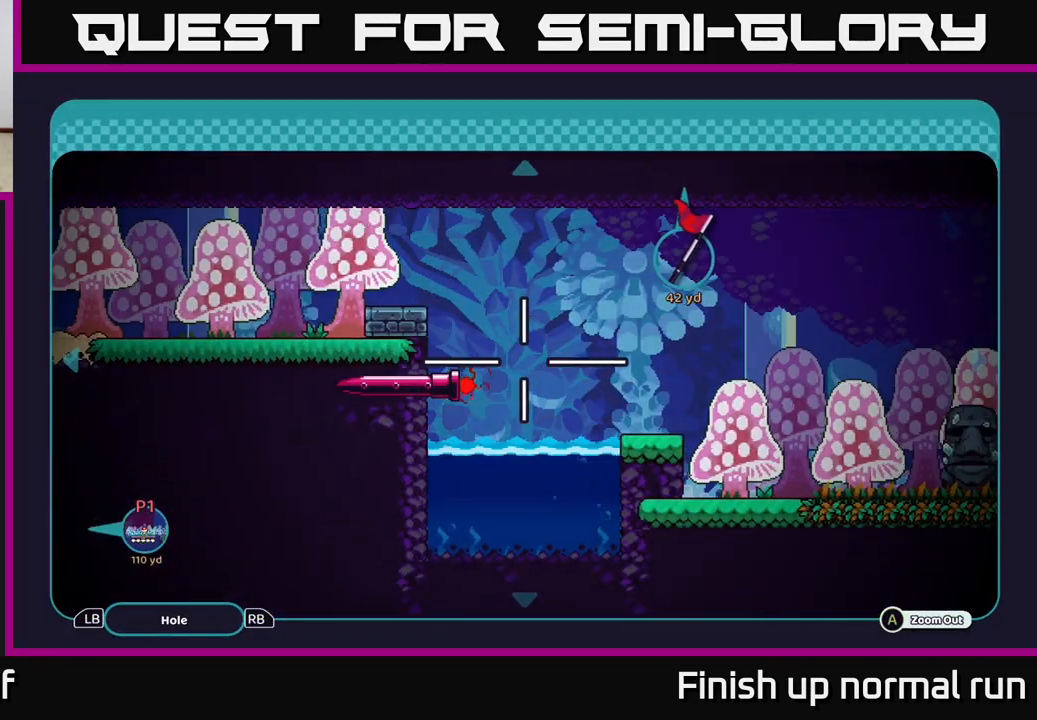
{"buttons": [], "left_stick": "right", "right_stick": "center", "events": [[67, "left_stick", "center"], [367, "left_stick", "right"]]}
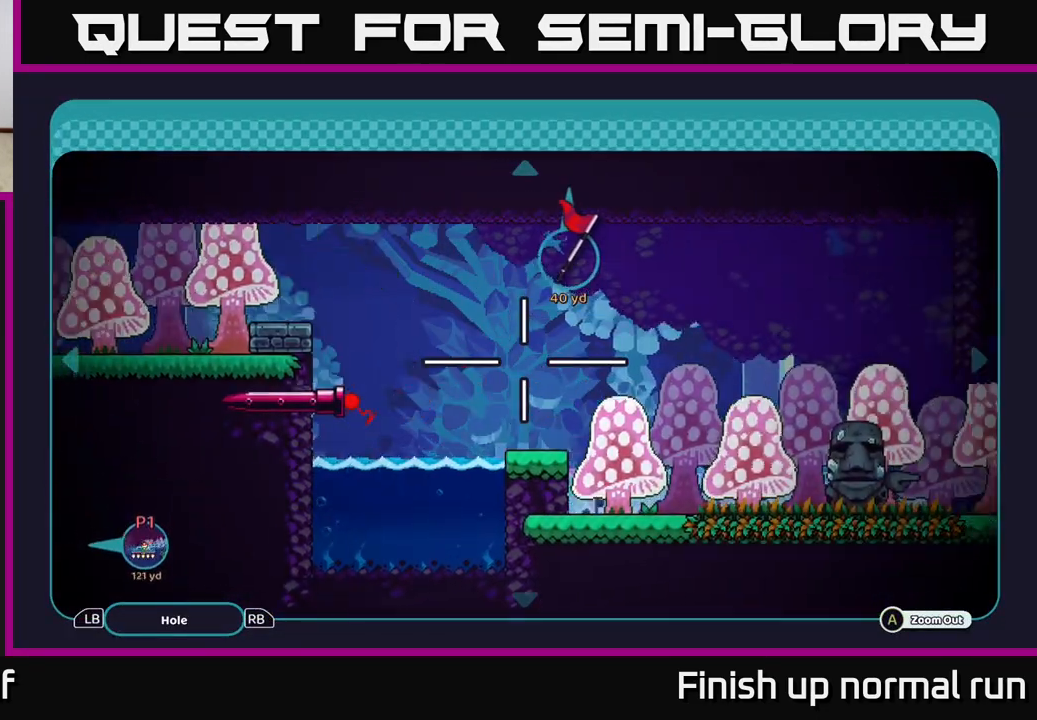
{"buttons": [], "left_stick": "center", "right_stick": "center", "events": [[367, "left_stick", "center"]]}
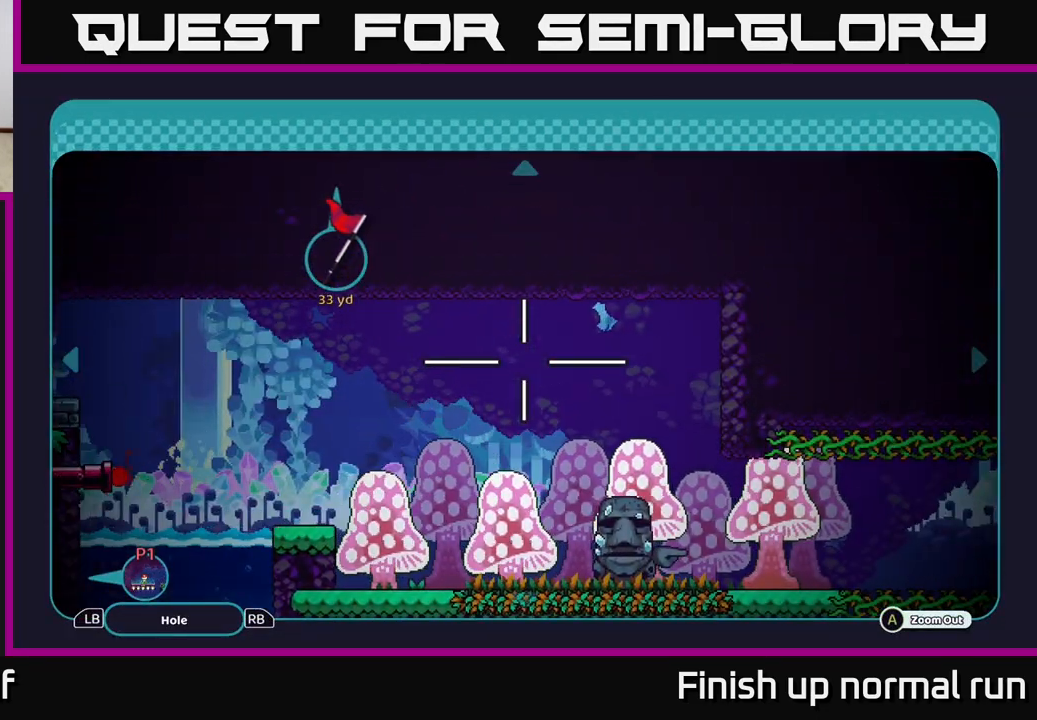
{"buttons": [], "left_stick": "up-left", "right_stick": "center", "events": [[67, "left_stick", "down"], [233, "left_stick", "down-left"], [367, "left_stick", "left"], [483, "left_stick", "up-left"]]}
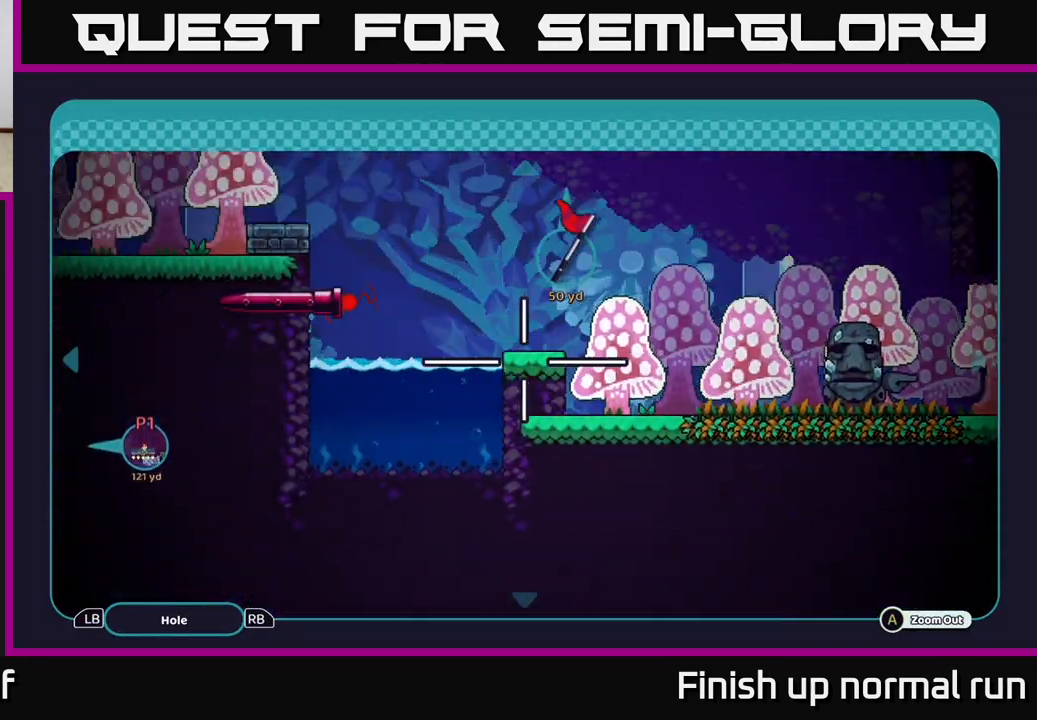
{"buttons": [], "left_stick": "right", "right_stick": "center", "events": [[283, "left_stick", "left"], [400, "left_stick", "center"], [450, "left_stick", "right"]]}
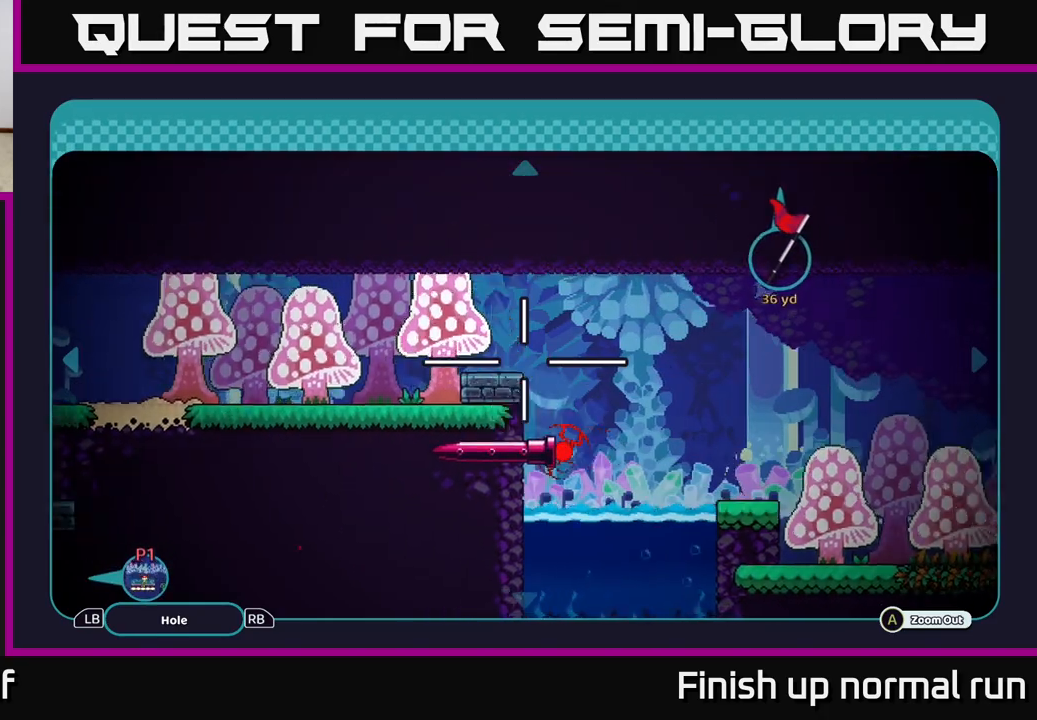
{"buttons": [], "left_stick": "center", "right_stick": "center", "events": [[67, "B", "down"], [150, "left_stick", "center"], [167, "B", "up"]]}
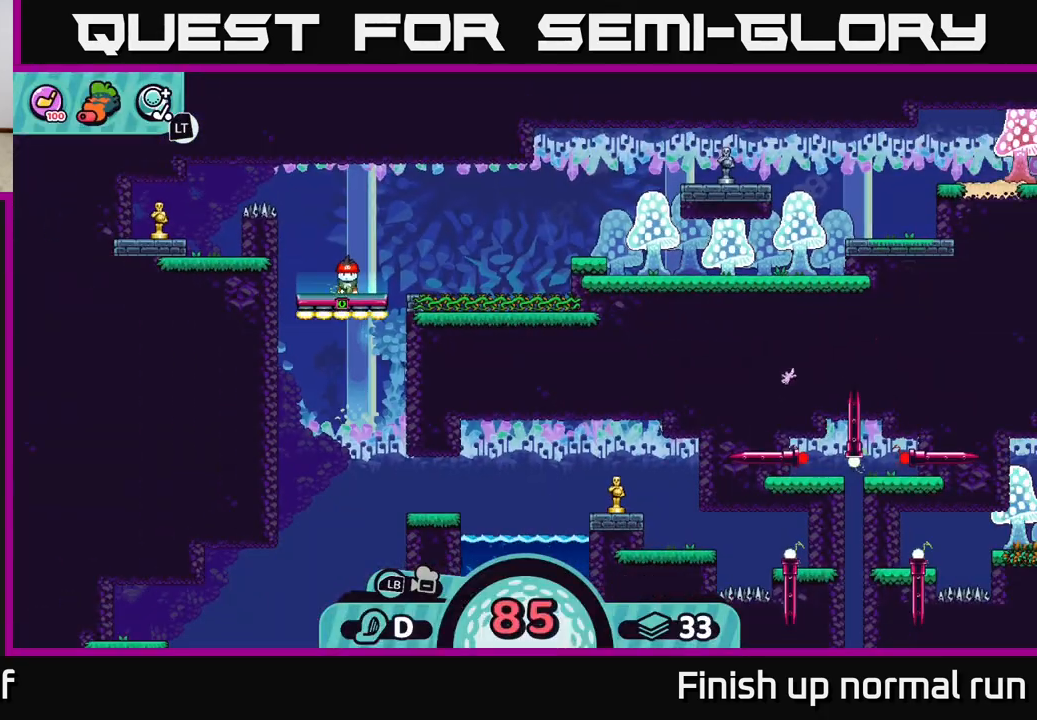
{"buttons": [], "left_stick": "center", "right_stick": "center", "events": [[367, "X", "down"], [433, "X", "up"]]}
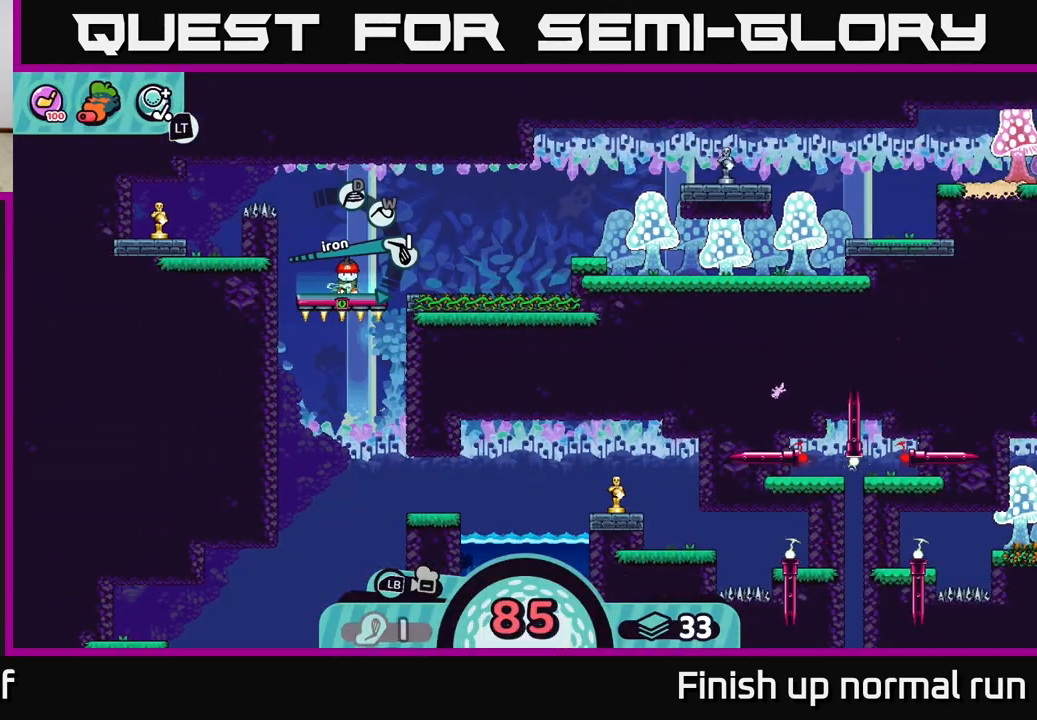
{"buttons": [], "left_stick": "center", "right_stick": "center", "events": [[317, "X", "down"], [350, "X", "up"]]}
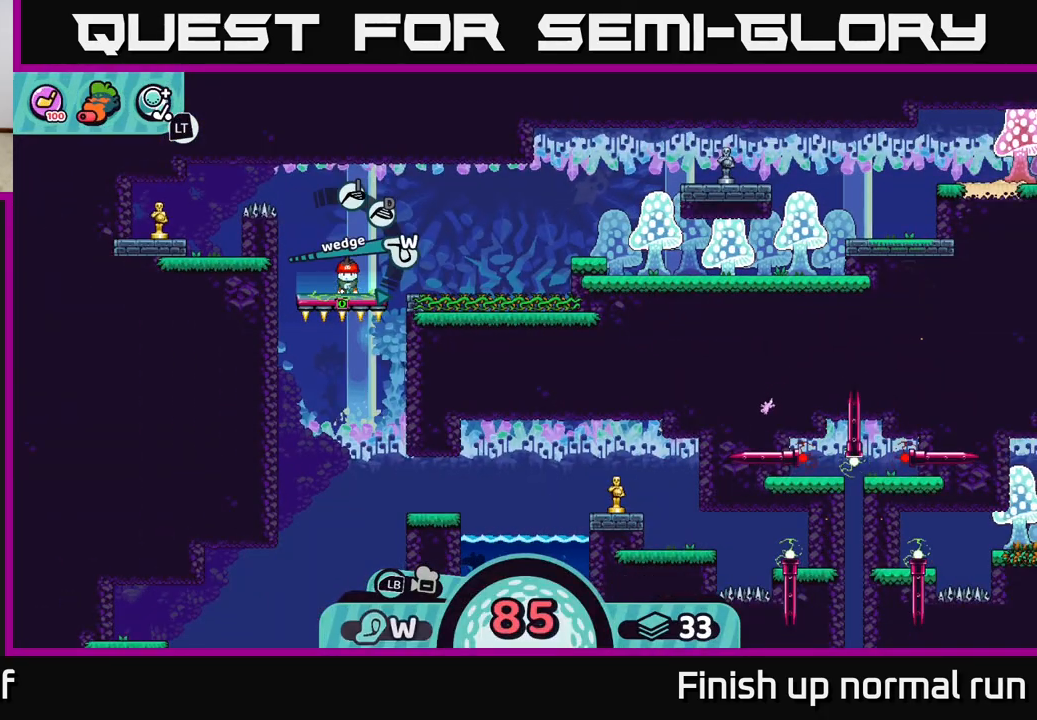
{"buttons": [], "left_stick": "center", "right_stick": "center", "events": [[250, "X", "down"], [333, "X", "up"]]}
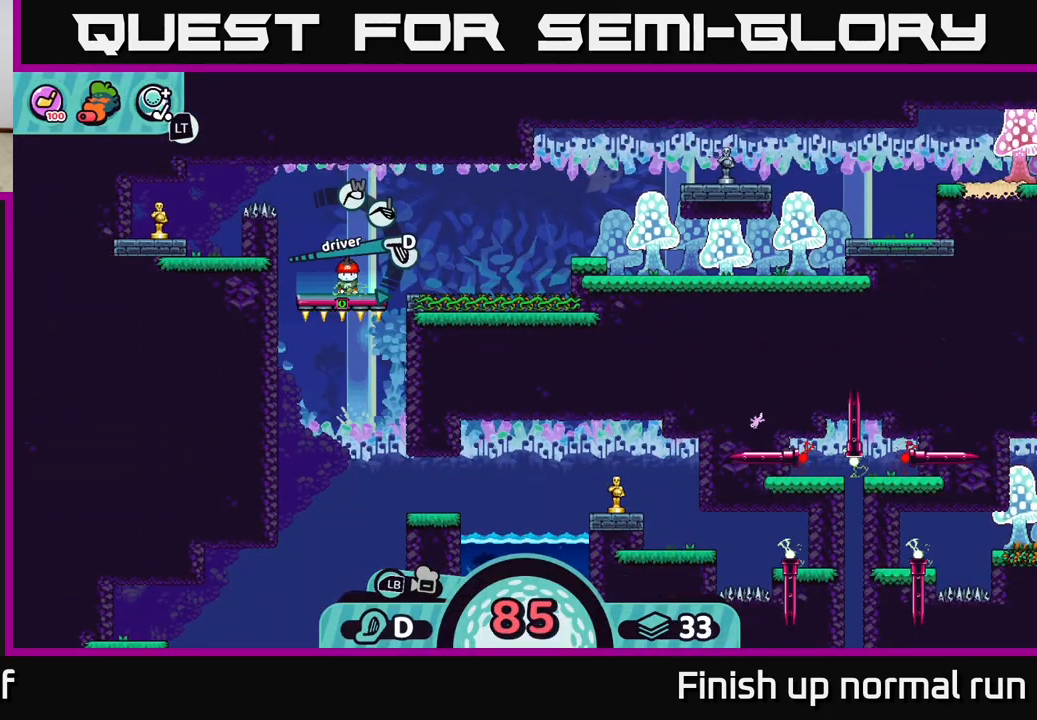
{"buttons": [], "left_stick": "up-right", "right_stick": "center", "events": [[167, "B", "down"], [233, "B", "up"], [317, "left_stick", "right"], [367, "left_stick", "up-right"]]}
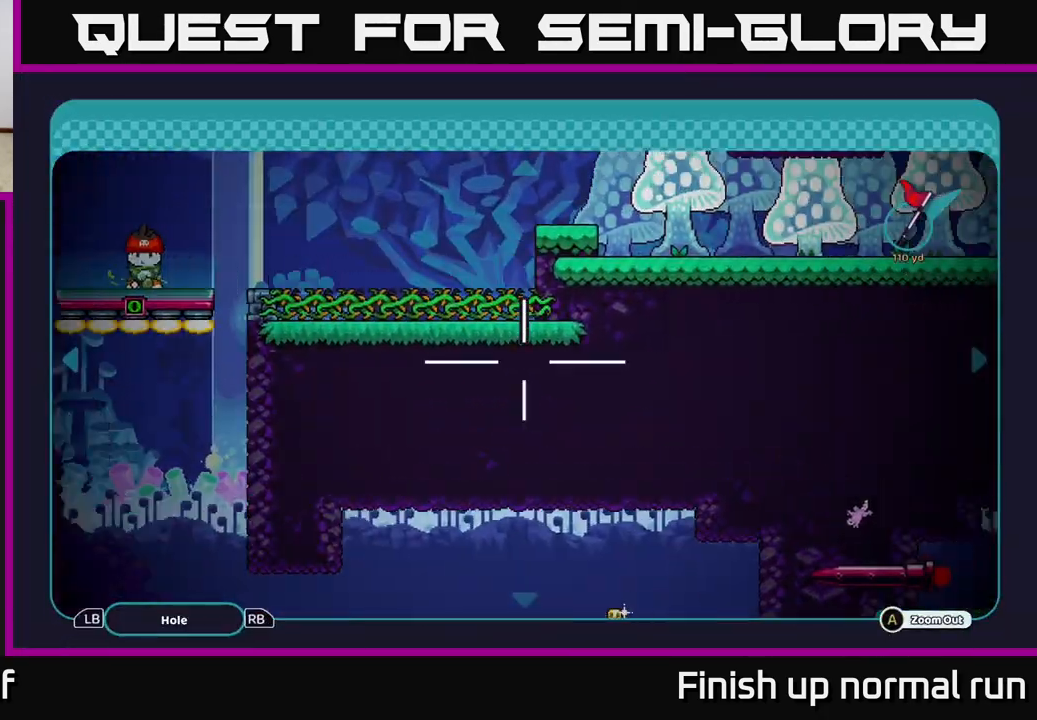
{"buttons": [], "left_stick": "center", "right_stick": "center", "events": [[400, "left_stick", "center"]]}
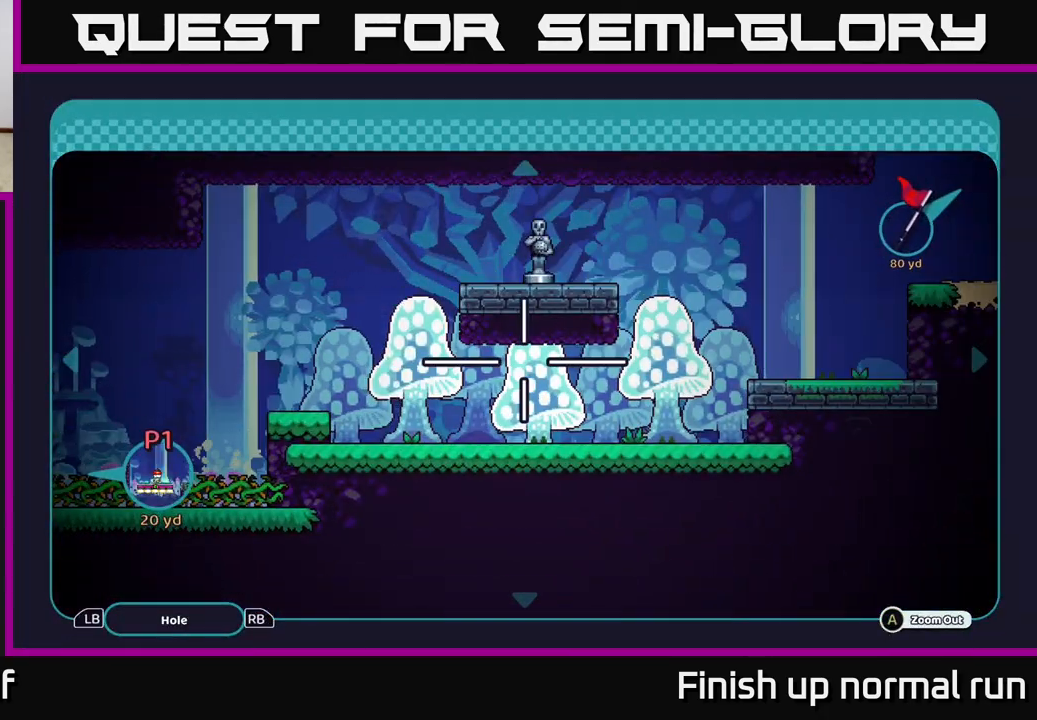
{"buttons": [], "left_stick": "center", "right_stick": "center", "events": [[100, "left_stick", "up"], [317, "left_stick", "right"], [383, "left_stick", "center"]]}
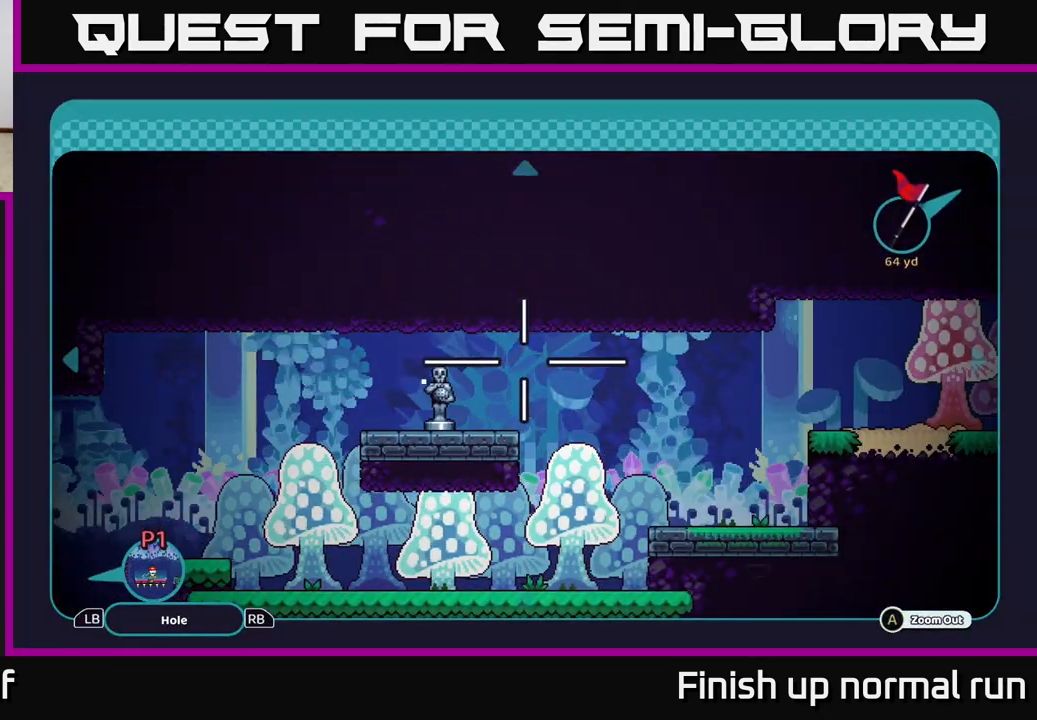
{"buttons": [], "left_stick": "right", "right_stick": "center", "events": [[500, "left_stick", "right"]]}
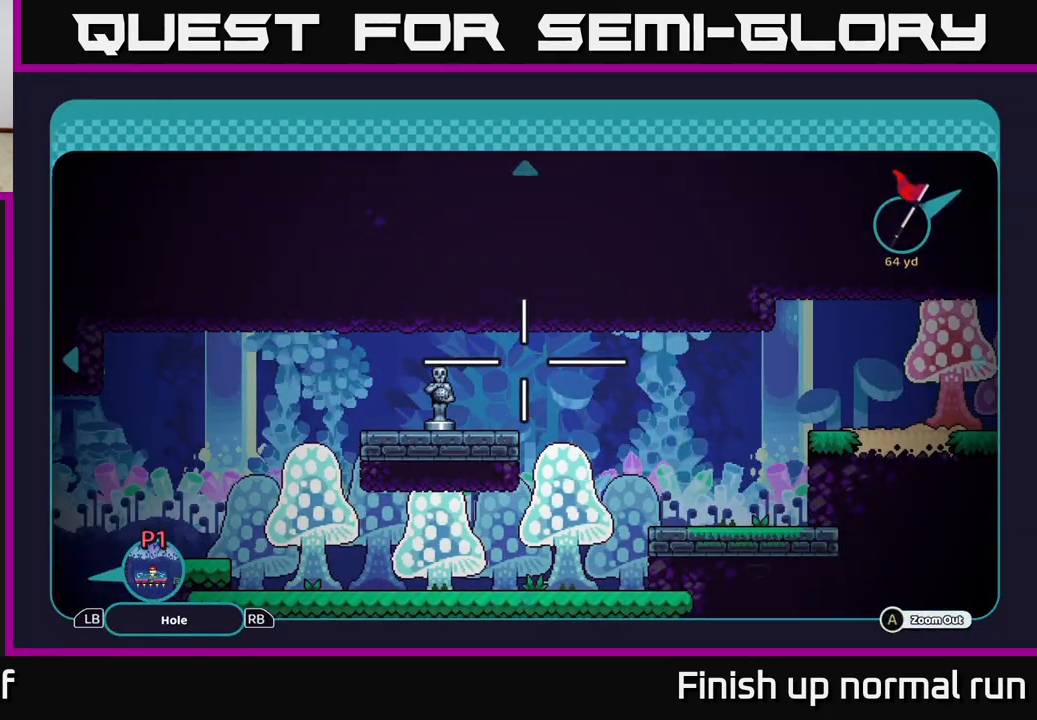
{"buttons": [], "left_stick": "center", "right_stick": "center", "events": [[400, "left_stick", "center"]]}
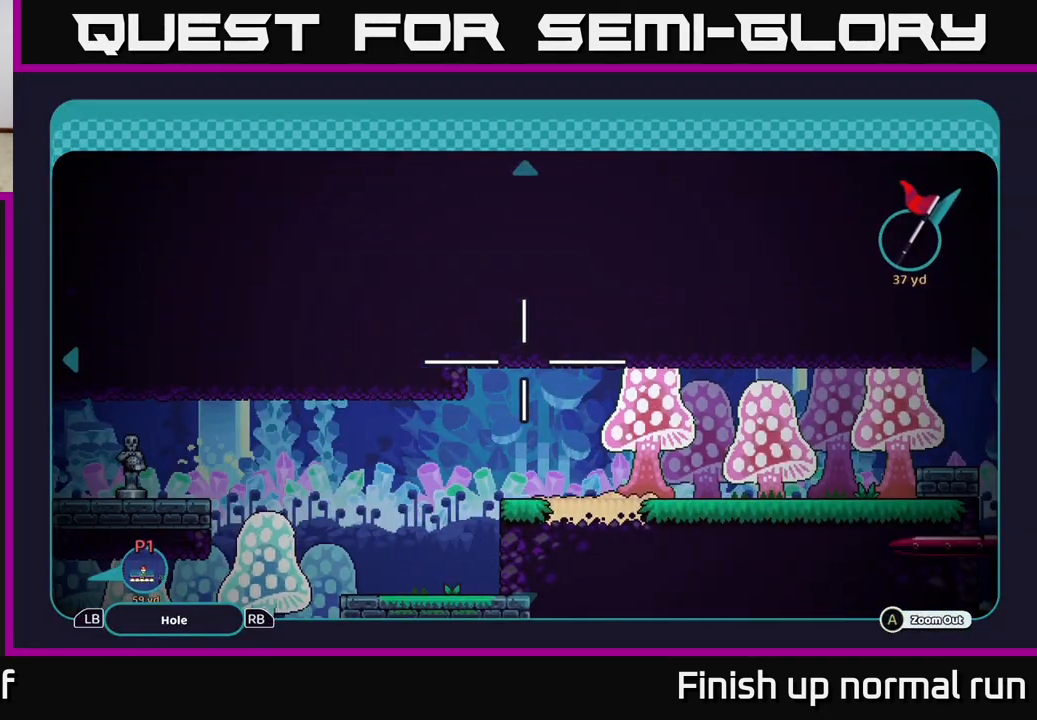
{"buttons": [], "left_stick": "center", "right_stick": "center", "events": [[83, "left_stick", "down"], [233, "left_stick", "center"]]}
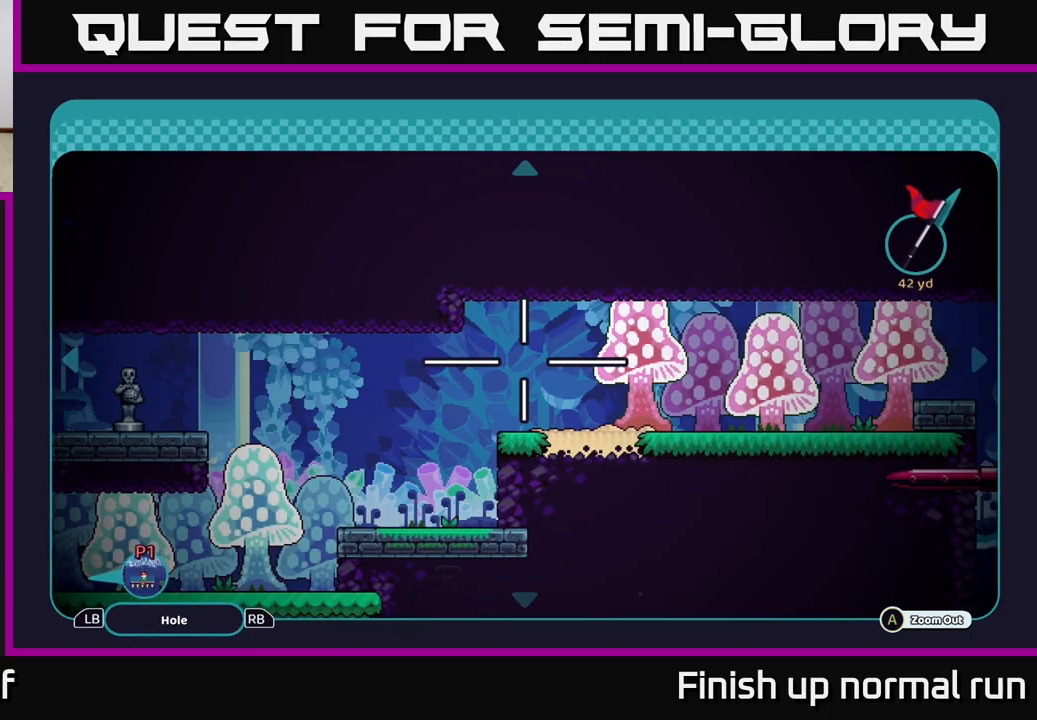
{"buttons": [], "left_stick": "up-right", "right_stick": "center", "events": [[83, "left_stick", "down"], [250, "left_stick", "center"], [450, "left_stick", "up-right"]]}
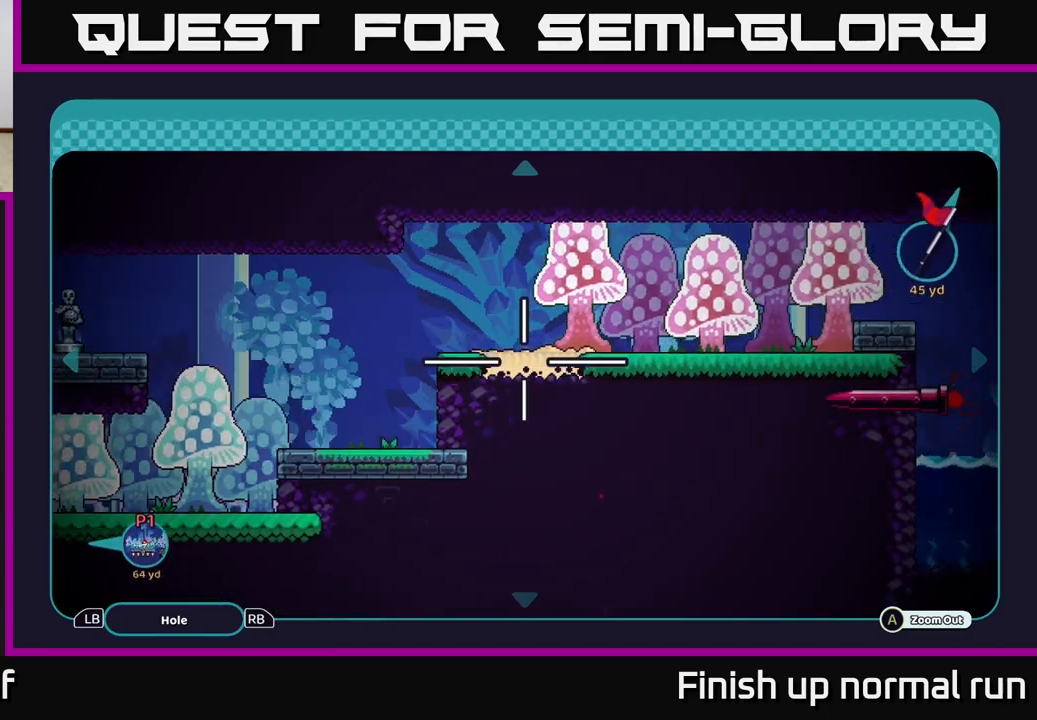
{"buttons": [], "left_stick": "center", "right_stick": "center", "events": [[117, "left_stick", "center"], [167, "left_stick", "left"], [350, "left_stick", "right"], [450, "left_stick", "center"]]}
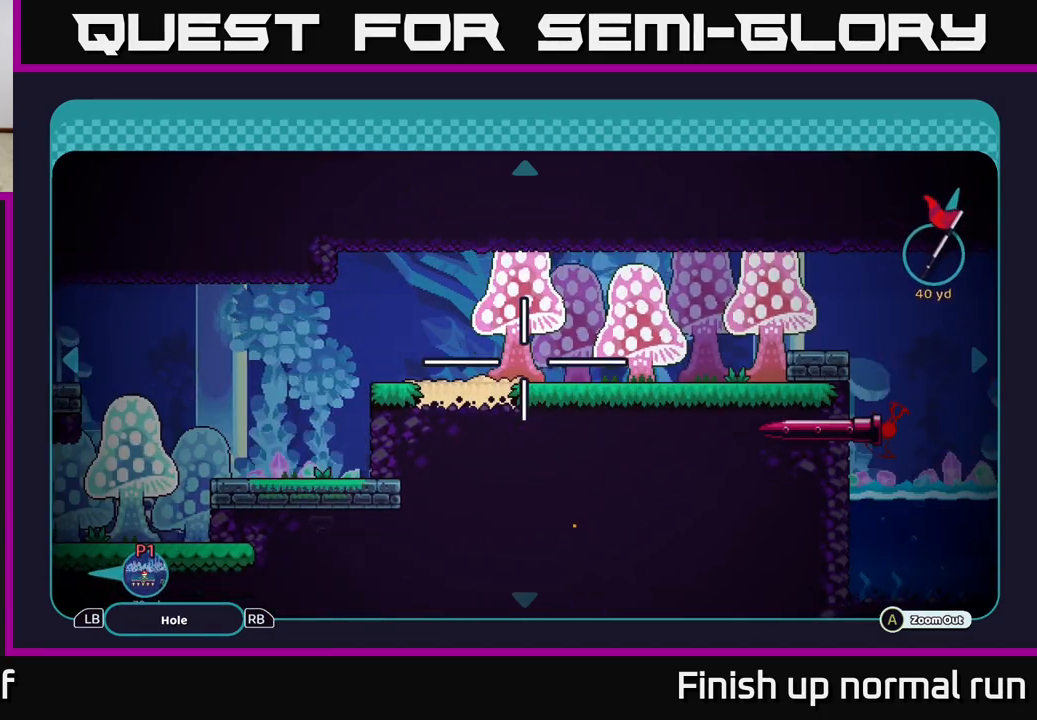
{"buttons": [], "left_stick": "up-right", "right_stick": "center", "events": [[17, "left_stick", "left"], [133, "left_stick", "down"], [183, "left_stick", "right"], [317, "left_stick", "up-right"]]}
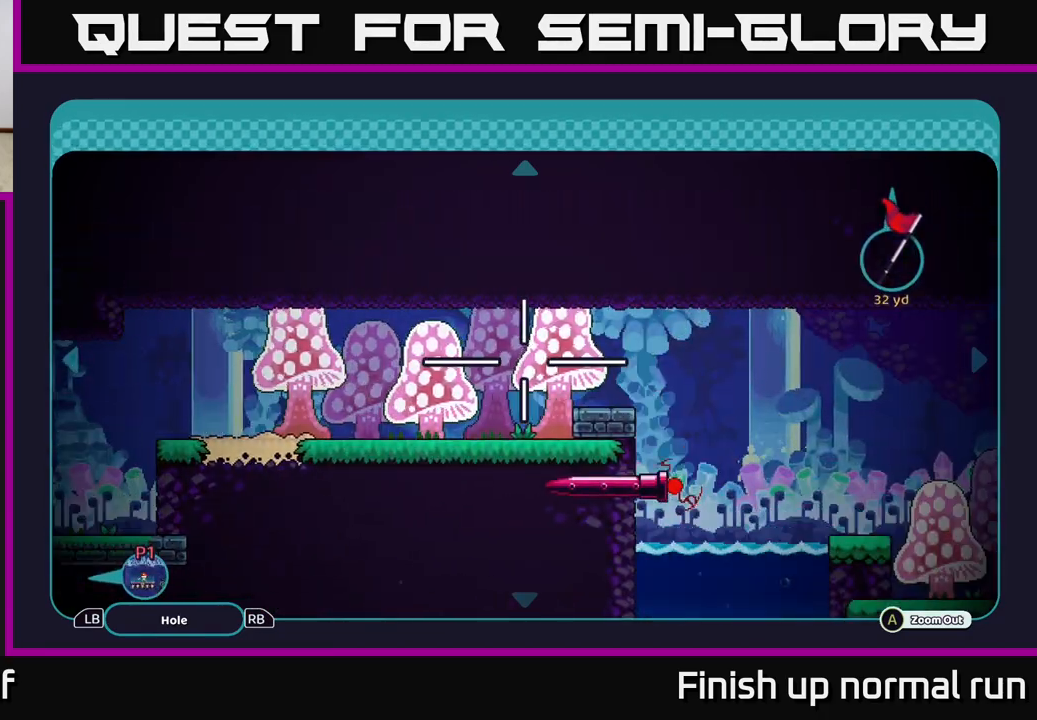
{"buttons": [], "left_stick": "down-right", "right_stick": "center", "events": [[17, "left_stick", "center"], [67, "left_stick", "left"], [233, "left_stick", "center"], [450, "left_stick", "down-right"]]}
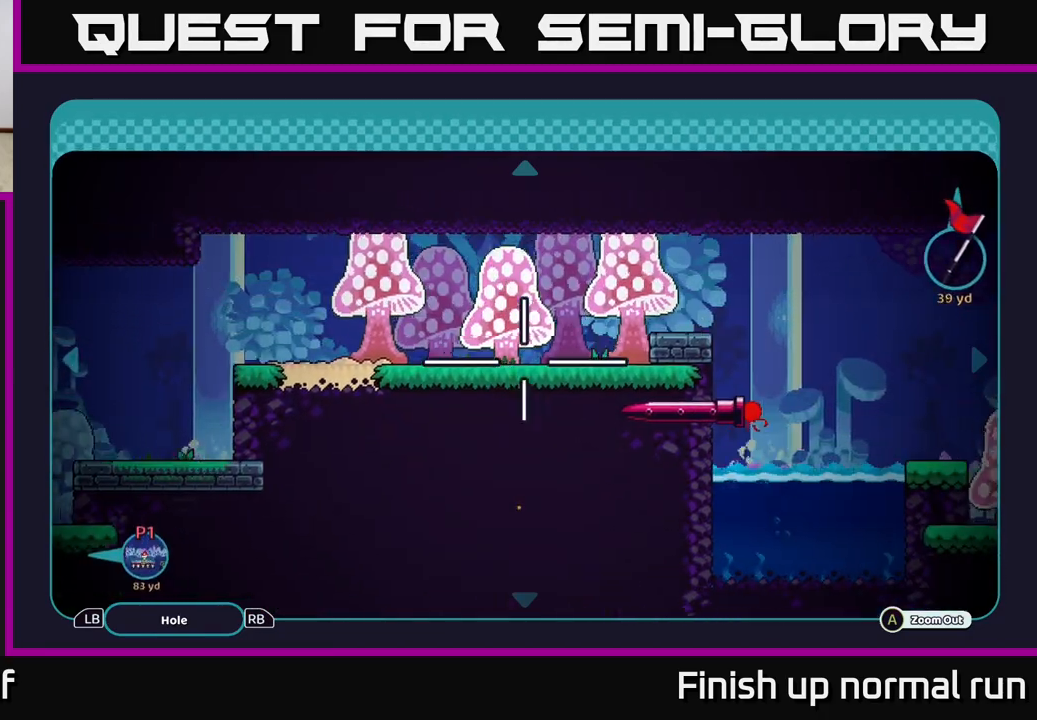
{"buttons": [], "left_stick": "center", "right_stick": "center", "events": [[67, "left_stick", "center"]]}